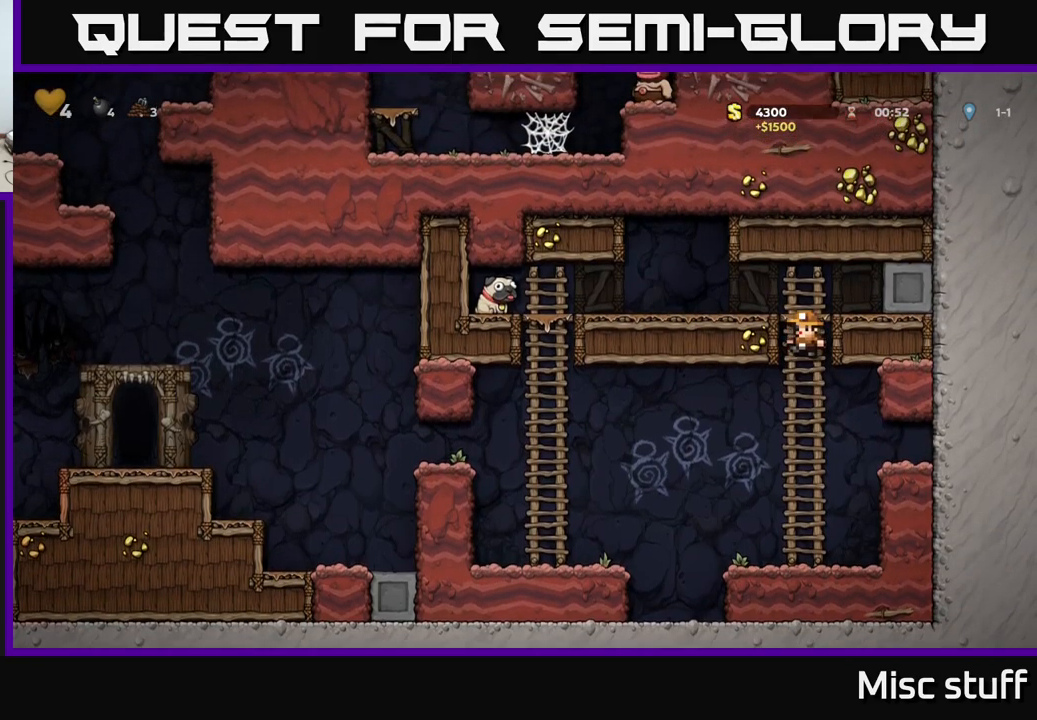
Gameplay with a controller (Xbox layout); each line is a JSON object with the inputs held at the frame after it. "events" lists button and stick changes between this image and that frame as [ms after this image, input, new state], when the widget could be followed in between. Not read: right_stick.
{"buttons": [], "left_stick": "center", "events": [[83, "A", "up"], [100, "DPAD_LEFT", "down"], [117, "DPAD_UP", "up"], [383, "DPAD_LEFT", "up"]]}
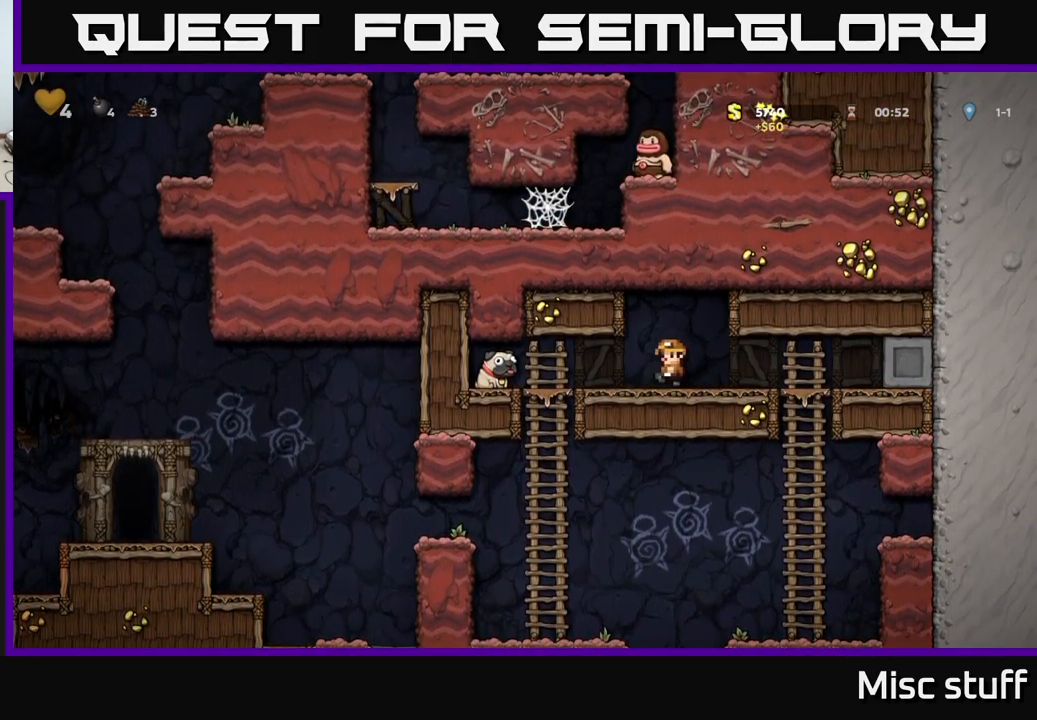
{"buttons": ["DPAD_LEFT"], "left_stick": "center", "events": [[183, "DPAD_LEFT", "down"]]}
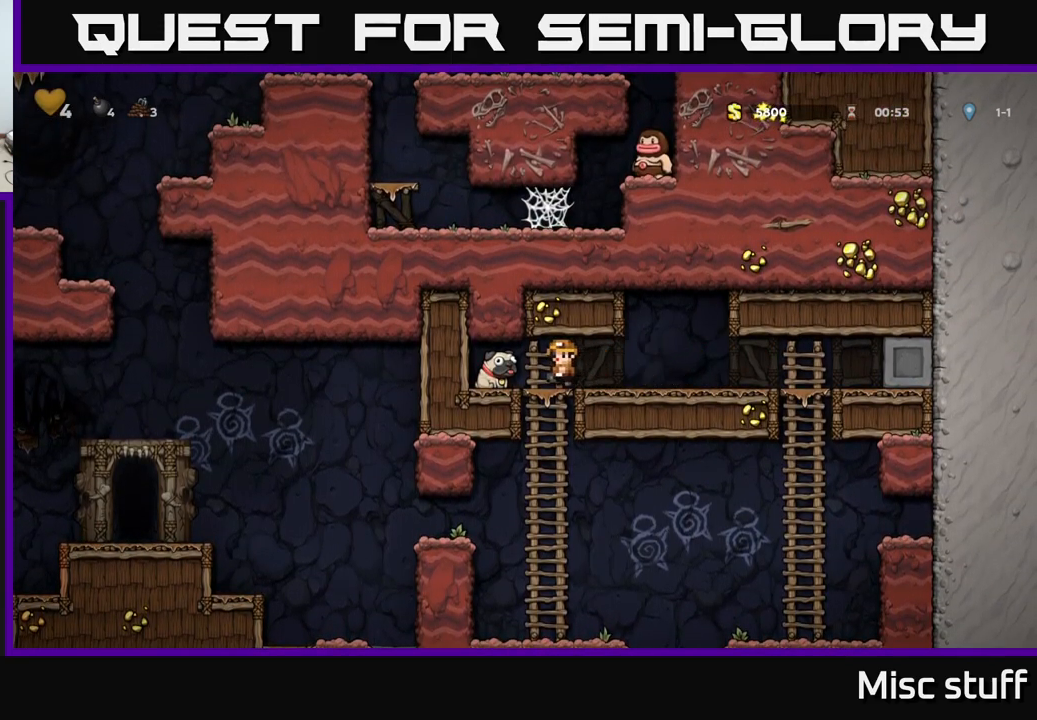
{"buttons": ["A", "DPAD_DOWN"], "left_stick": "center", "events": [[117, "DPAD_DOWN", "down"], [117, "DPAD_LEFT", "up"], [200, "X", "down"], [250, "DPAD_RIGHT", "down"], [267, "DPAD_DOWN", "up"], [283, "X", "up"], [400, "DPAD_DOWN", "down"], [417, "DPAD_RIGHT", "up"], [467, "A", "down"]]}
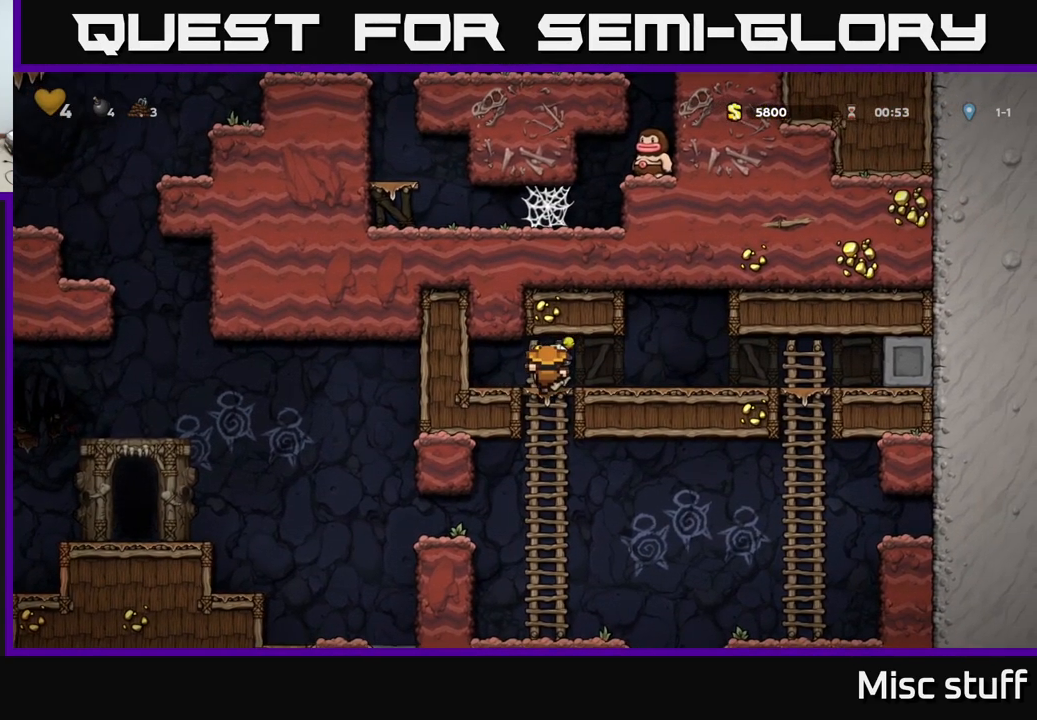
{"buttons": ["DPAD_LEFT"], "left_stick": "center", "events": [[133, "A", "up"], [183, "DPAD_DOWN", "up"], [483, "DPAD_LEFT", "down"]]}
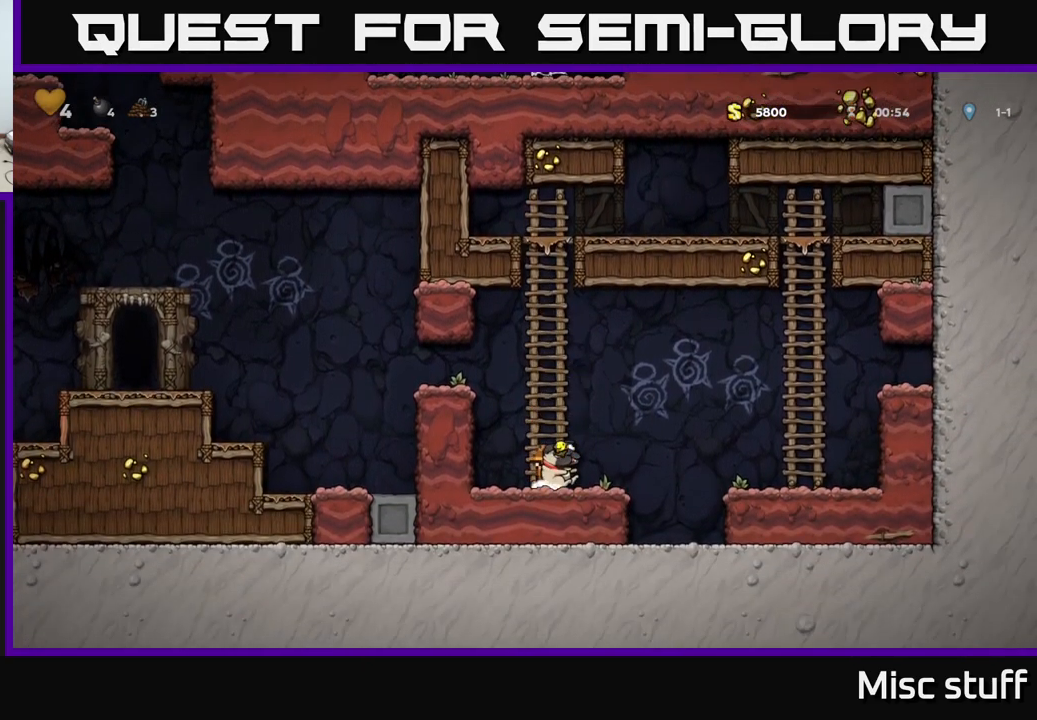
{"buttons": ["DPAD_LEFT"], "left_stick": "center", "events": [[33, "A", "down"], [200, "A", "up"], [317, "A", "down"], [483, "A", "up"]]}
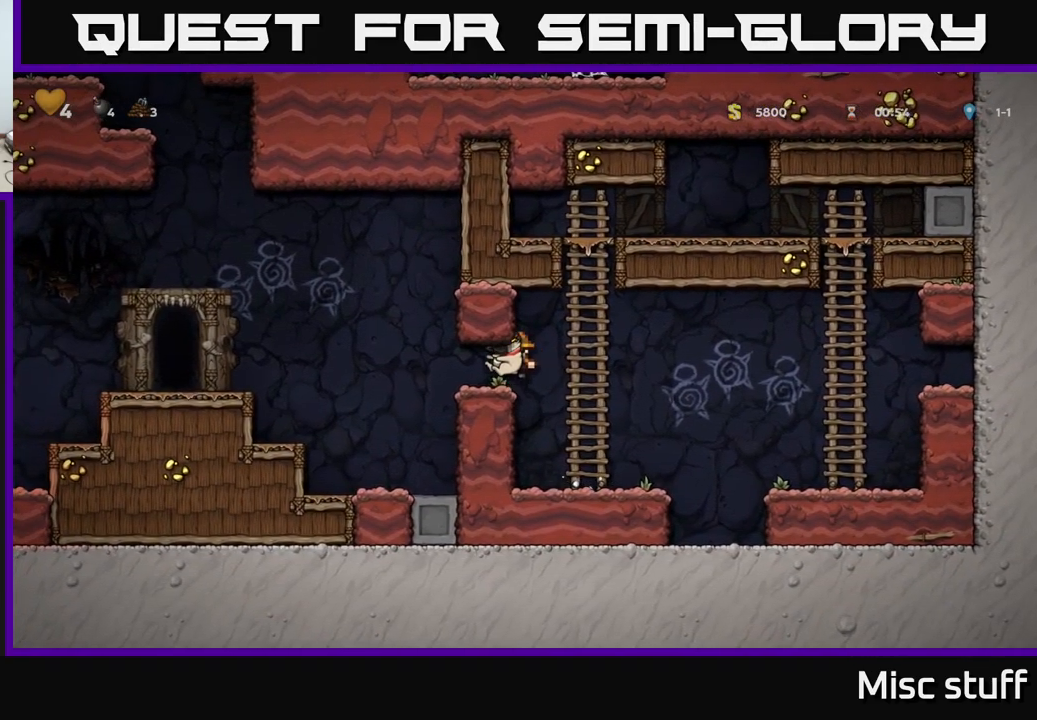
{"buttons": ["DPAD_LEFT"], "left_stick": "center", "events": [[167, "A", "down"], [383, "A", "up"]]}
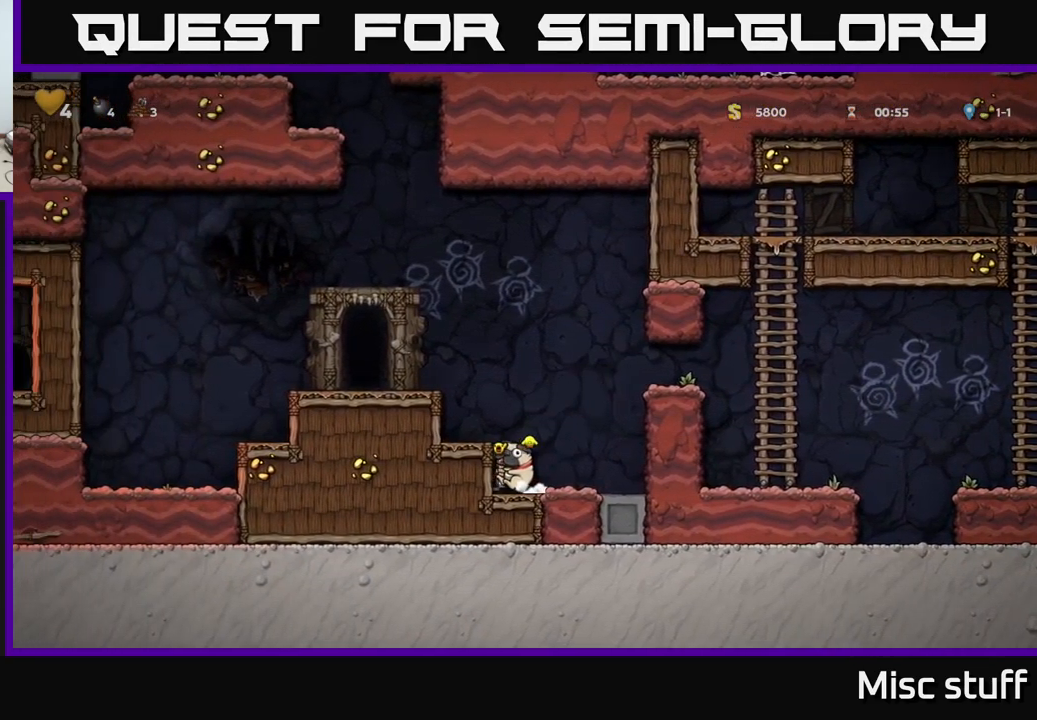
{"buttons": ["A", "DPAD_LEFT"], "left_stick": "center", "events": [[67, "DPAD_LEFT", "up"], [83, "A", "down"], [117, "DPAD_LEFT", "down"], [283, "A", "up"], [433, "A", "down"]]}
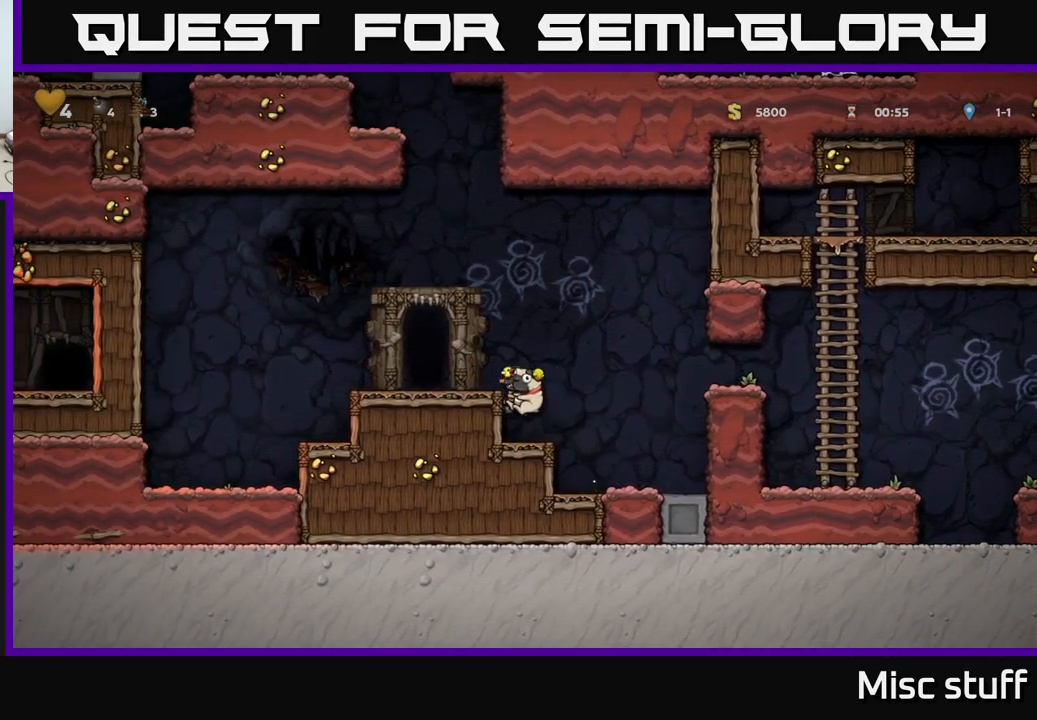
{"buttons": ["A", "DPAD_LEFT"], "left_stick": "center", "events": [[117, "A", "up"], [350, "A", "down"]]}
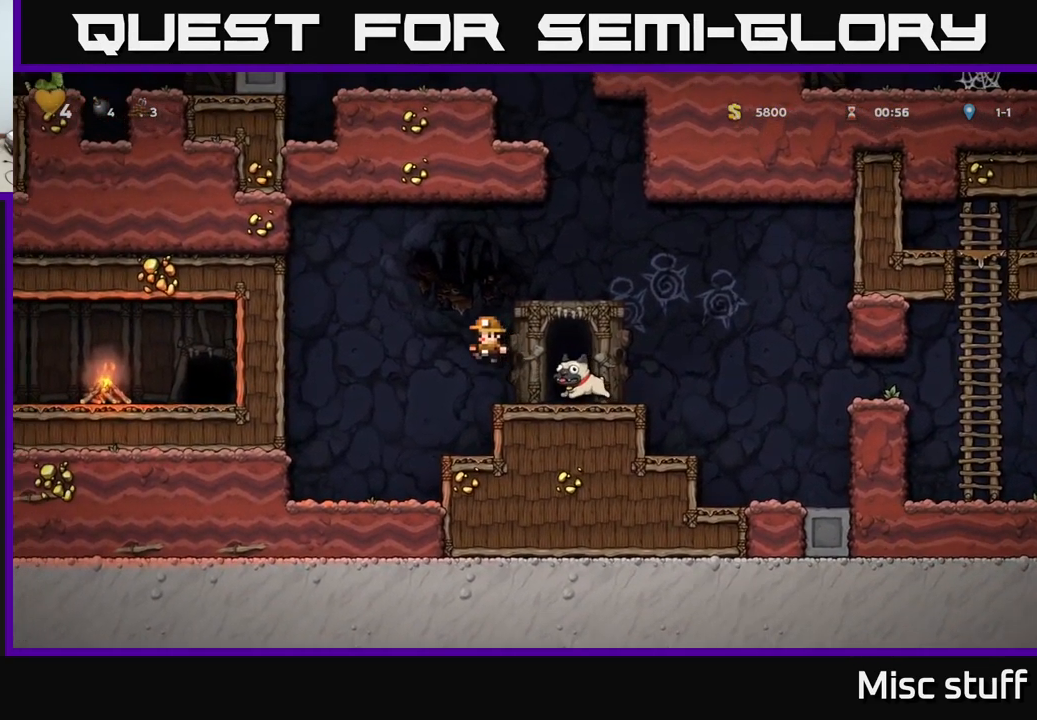
{"buttons": ["DPAD_LEFT"], "left_stick": "center", "events": [[367, "A", "up"]]}
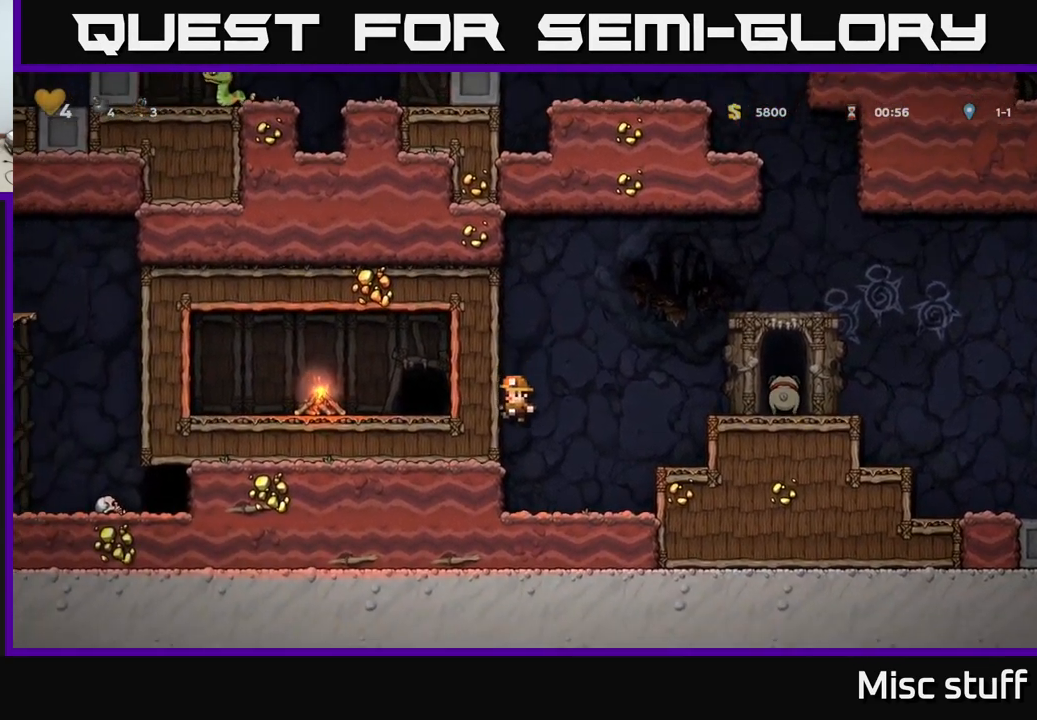
{"buttons": ["DPAD_RIGHT"], "left_stick": "center", "events": [[17, "DPAD_LEFT", "up"], [117, "DPAD_RIGHT", "down"], [250, "A", "down"], [467, "A", "up"]]}
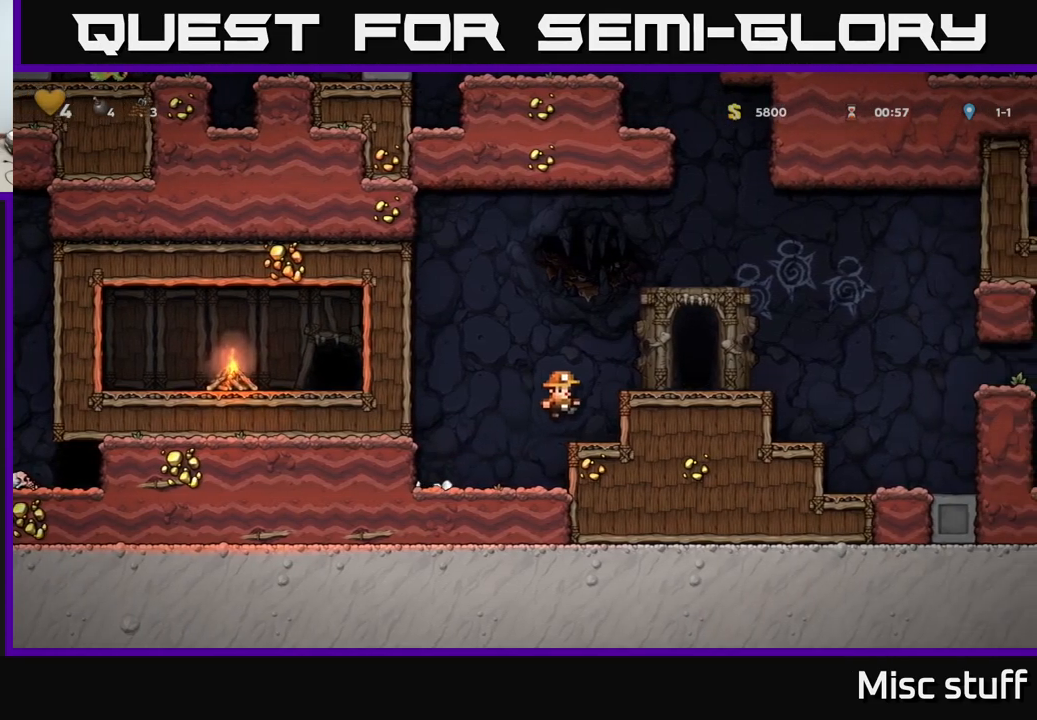
{"buttons": ["L2"], "left_stick": "center", "events": [[117, "A", "down"], [267, "A", "up"], [384, "DPAD_RIGHT", "up"], [500, "L2", "down"]]}
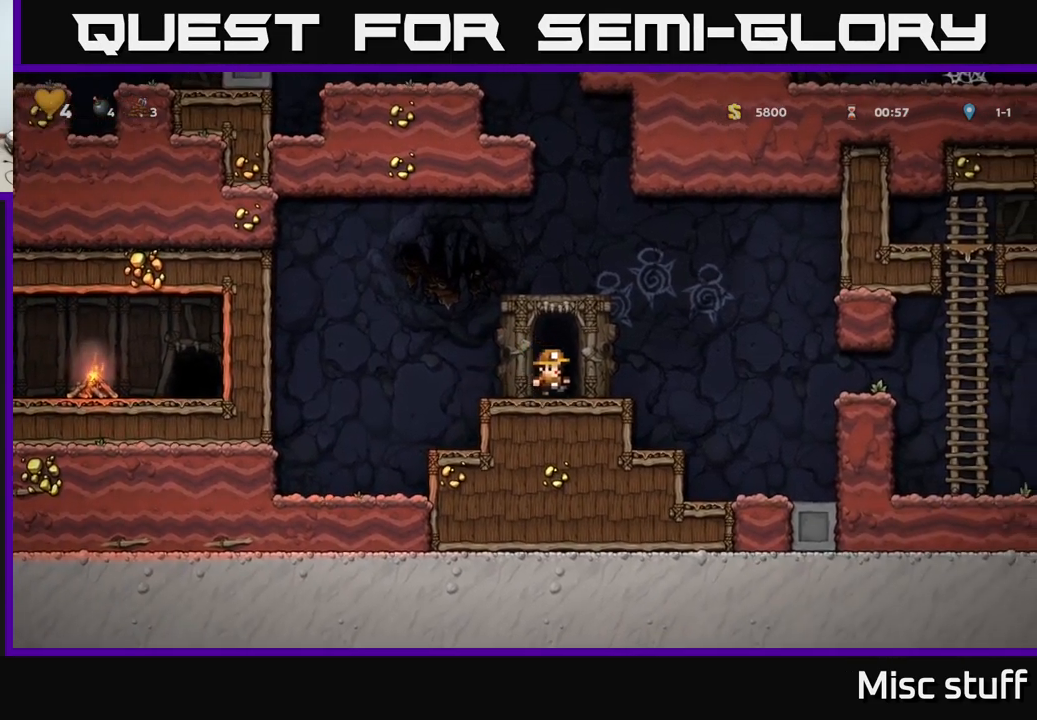
{"buttons": ["L2"], "left_stick": "center", "events": [[84, "L2", "up"], [184, "L2", "down"], [217, "L2", "up"], [317, "L2", "down"], [367, "L2", "up"], [484, "L2", "down"]]}
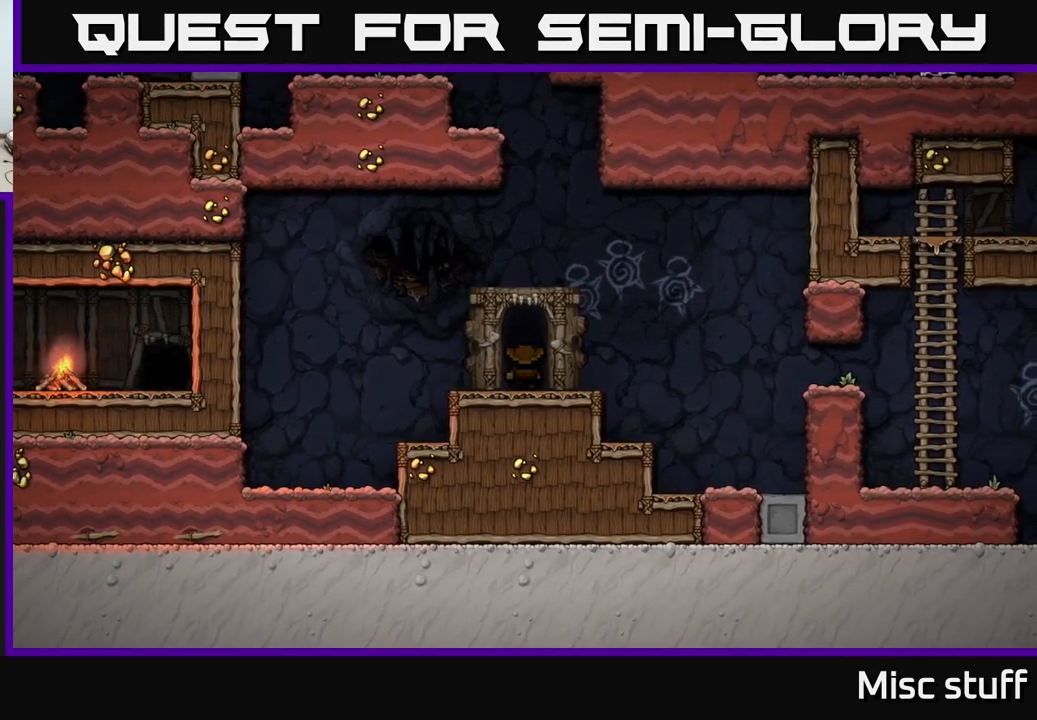
{"buttons": [], "left_stick": "center", "events": [[50, "L2", "up"], [117, "L2", "down"], [200, "L2", "up"]]}
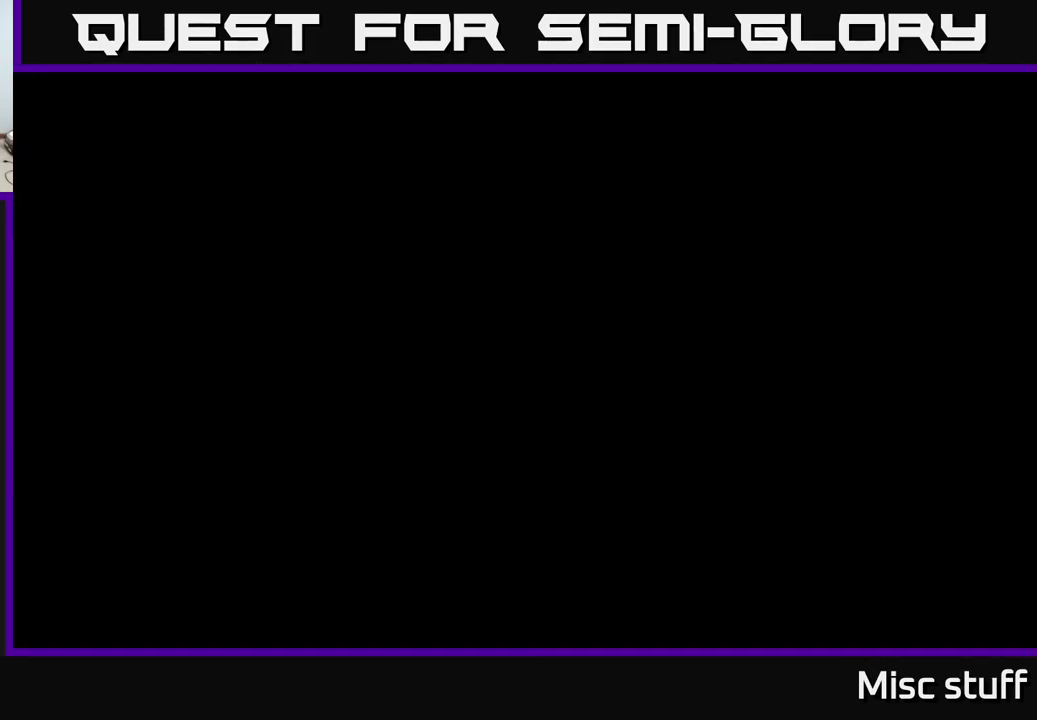
{"buttons": [], "left_stick": "center", "events": []}
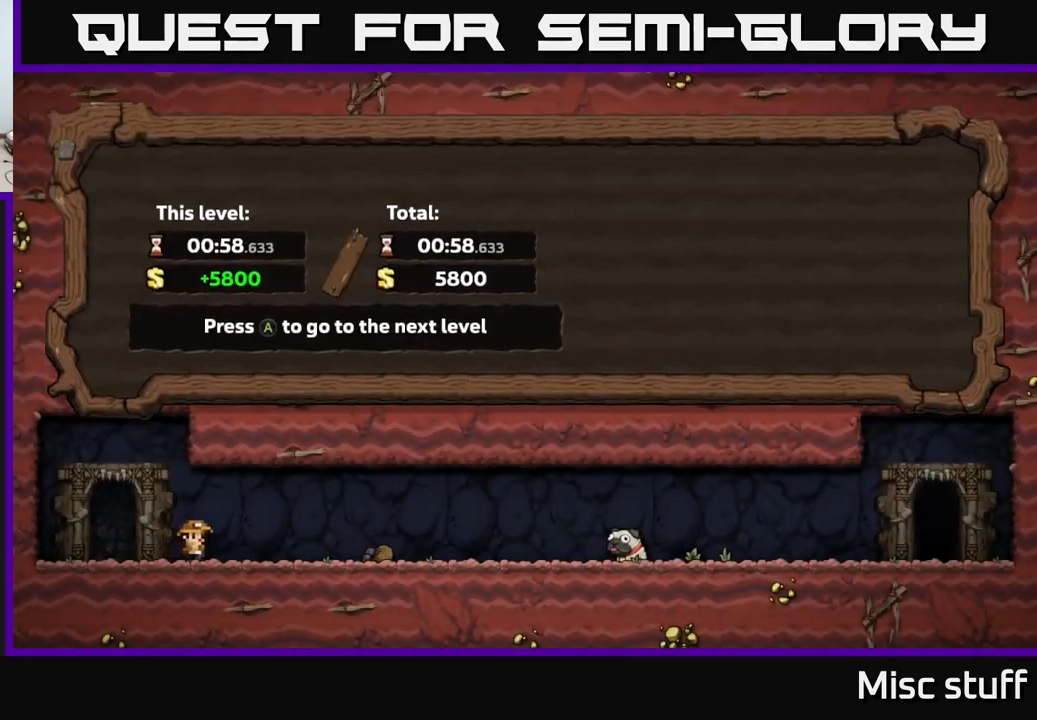
{"buttons": [], "left_stick": "center", "events": []}
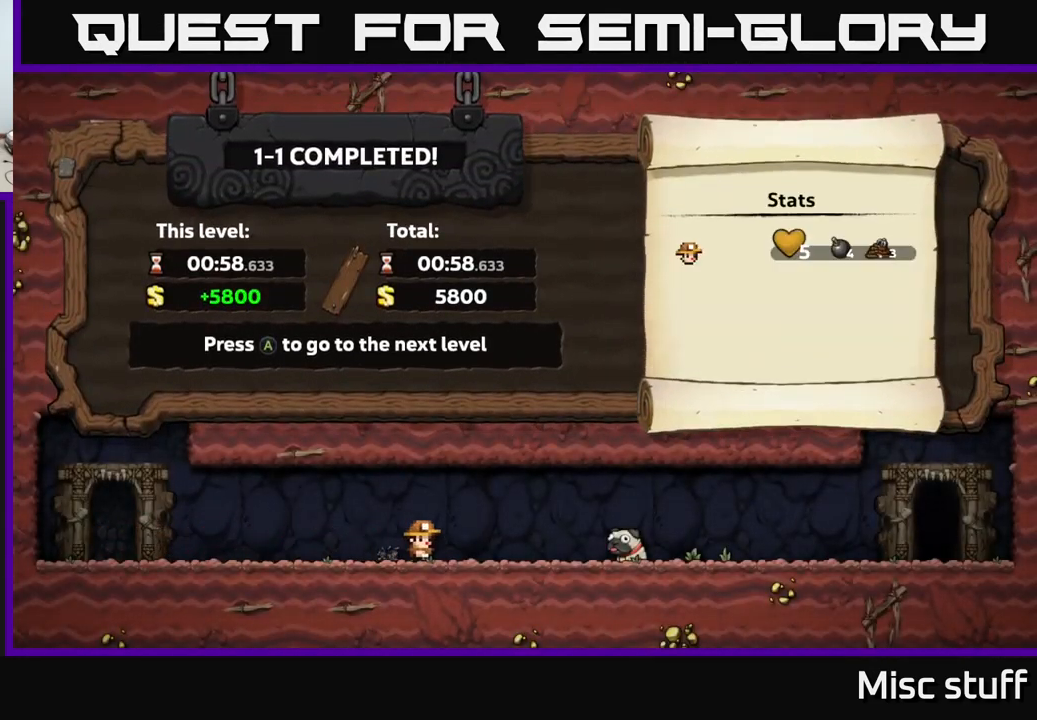
{"buttons": [], "left_stick": "center", "events": []}
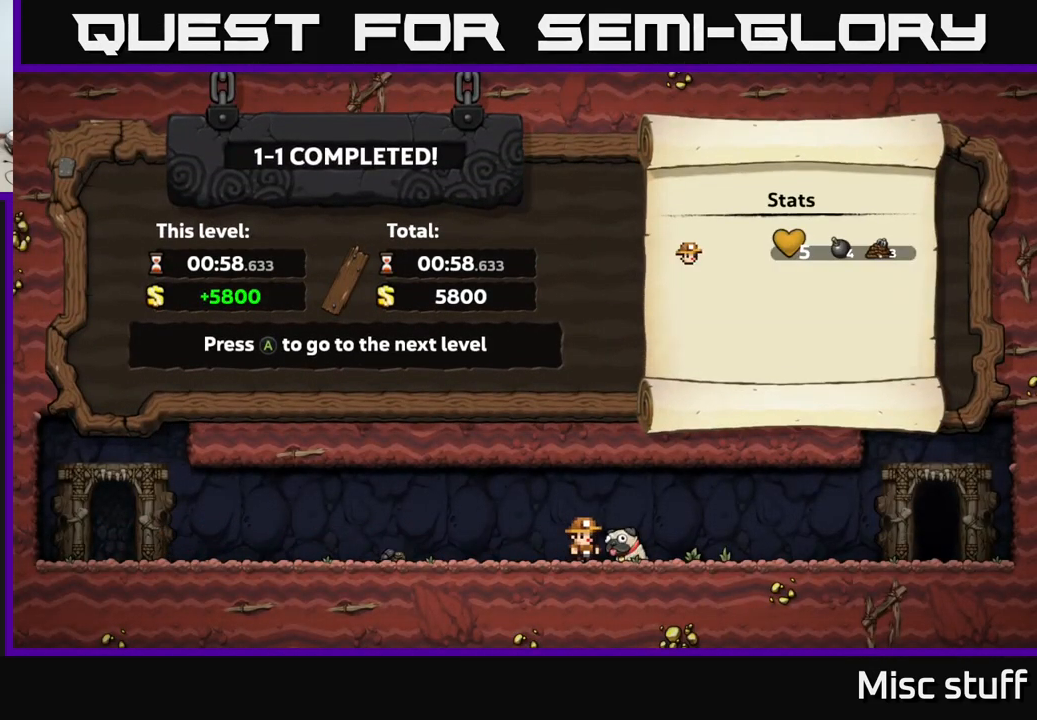
{"buttons": [], "left_stick": "center", "events": []}
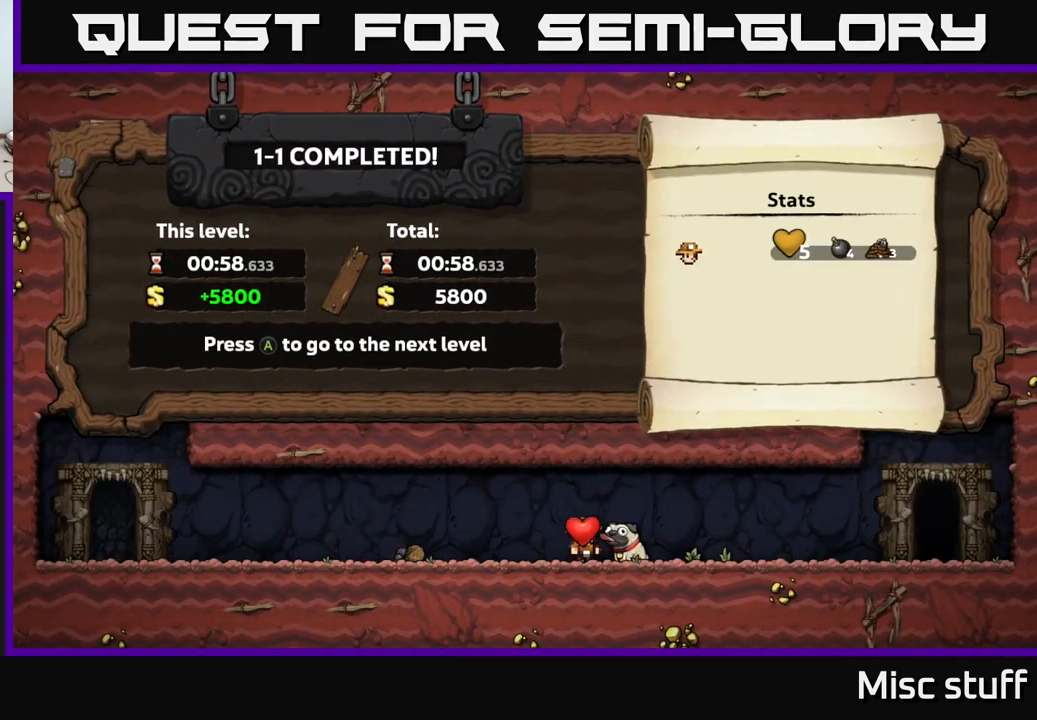
{"buttons": [], "left_stick": "center", "events": []}
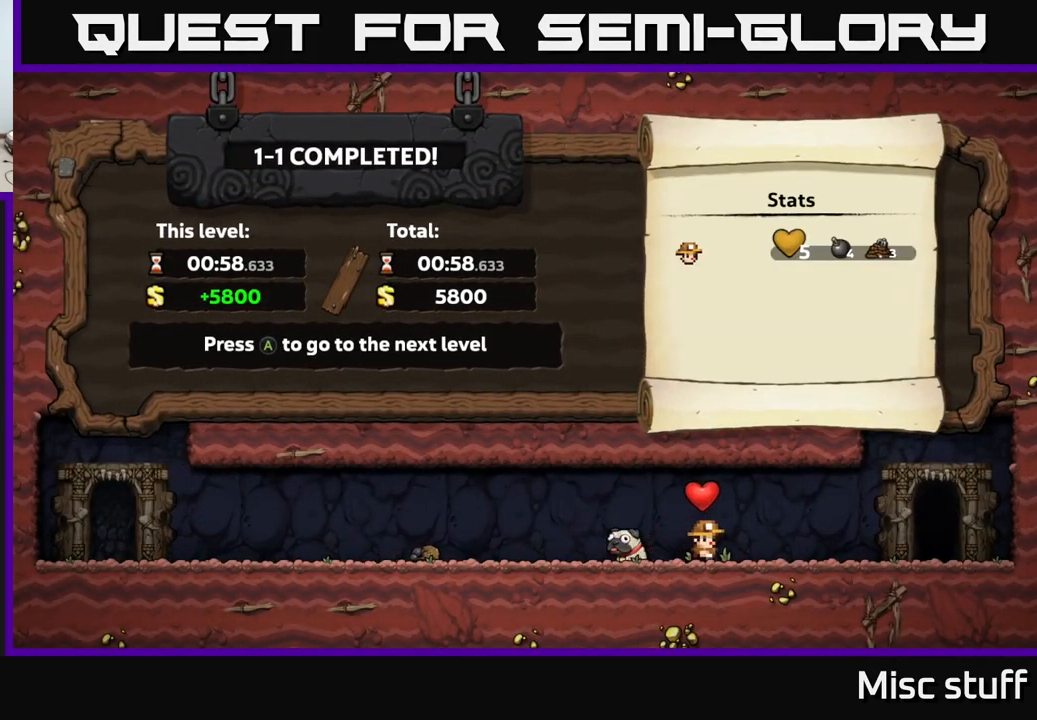
{"buttons": [], "left_stick": "center", "events": []}
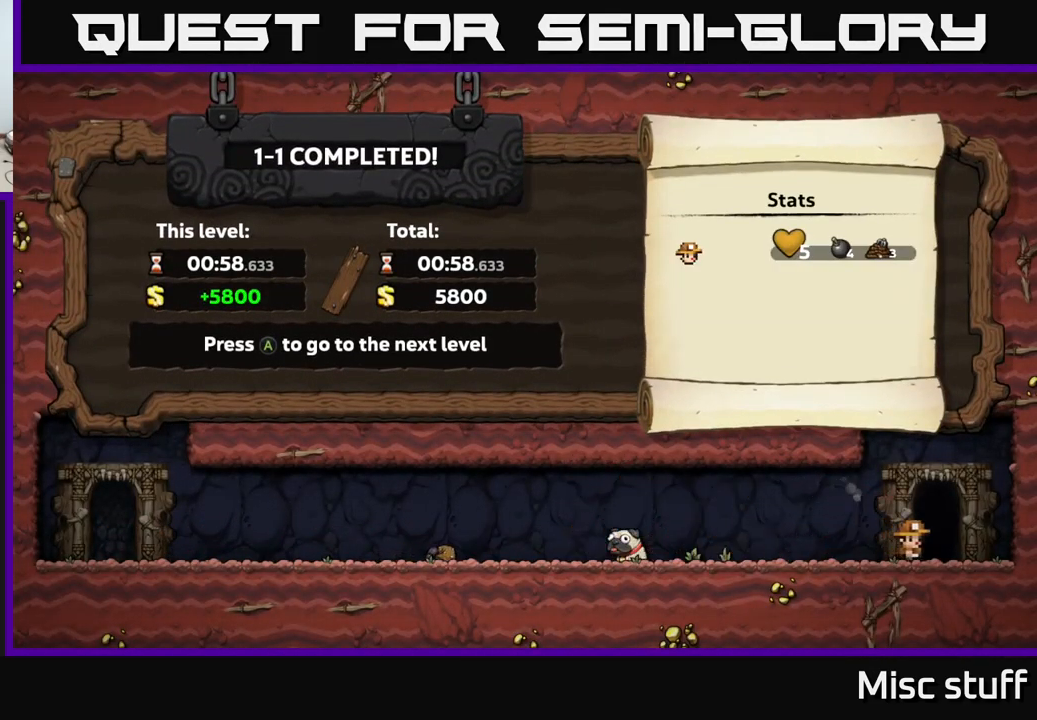
{"buttons": [], "left_stick": "center", "events": []}
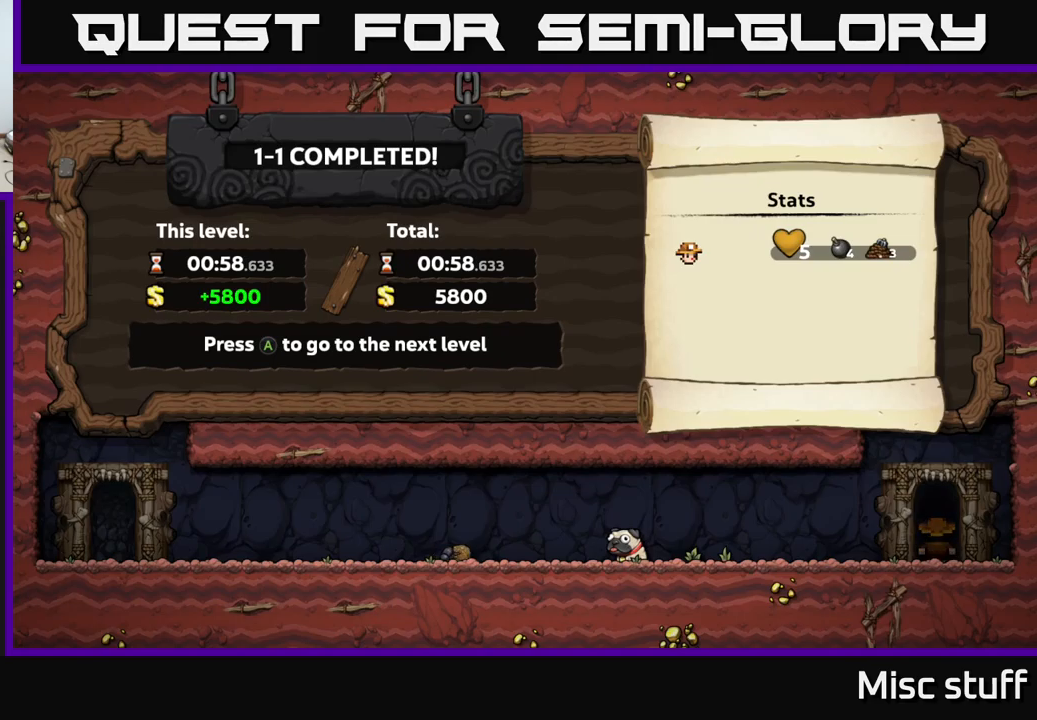
{"buttons": [], "left_stick": "center", "events": []}
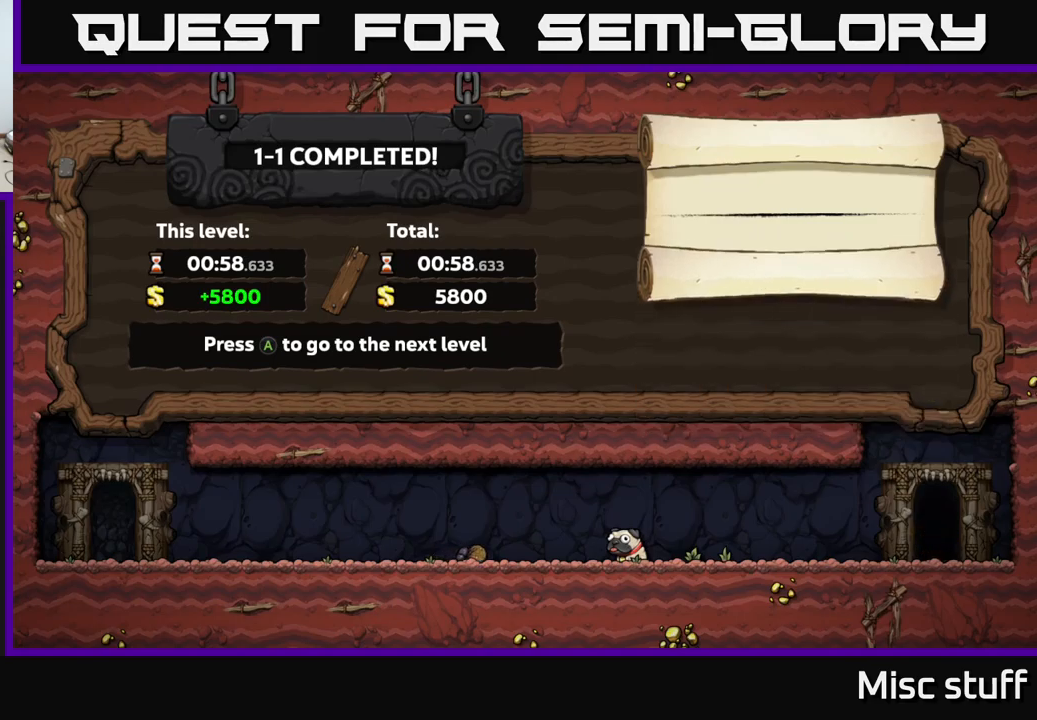
{"buttons": [], "left_stick": "center", "events": [[66, "A", "down"], [183, "A", "up"]]}
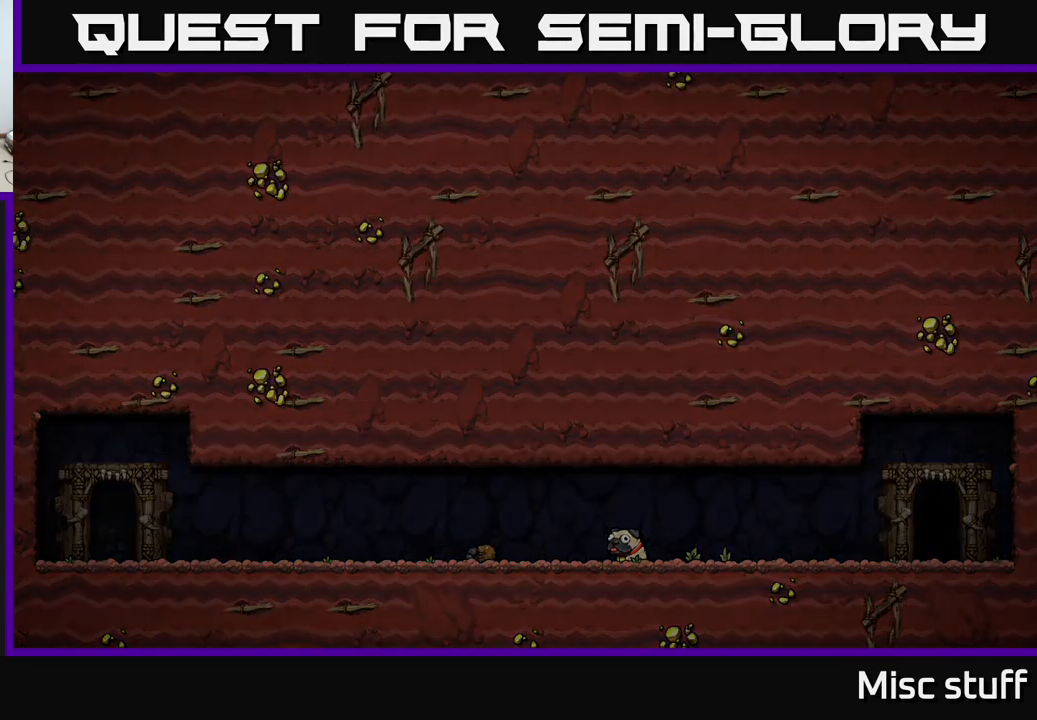
{"buttons": [], "left_stick": "center", "events": []}
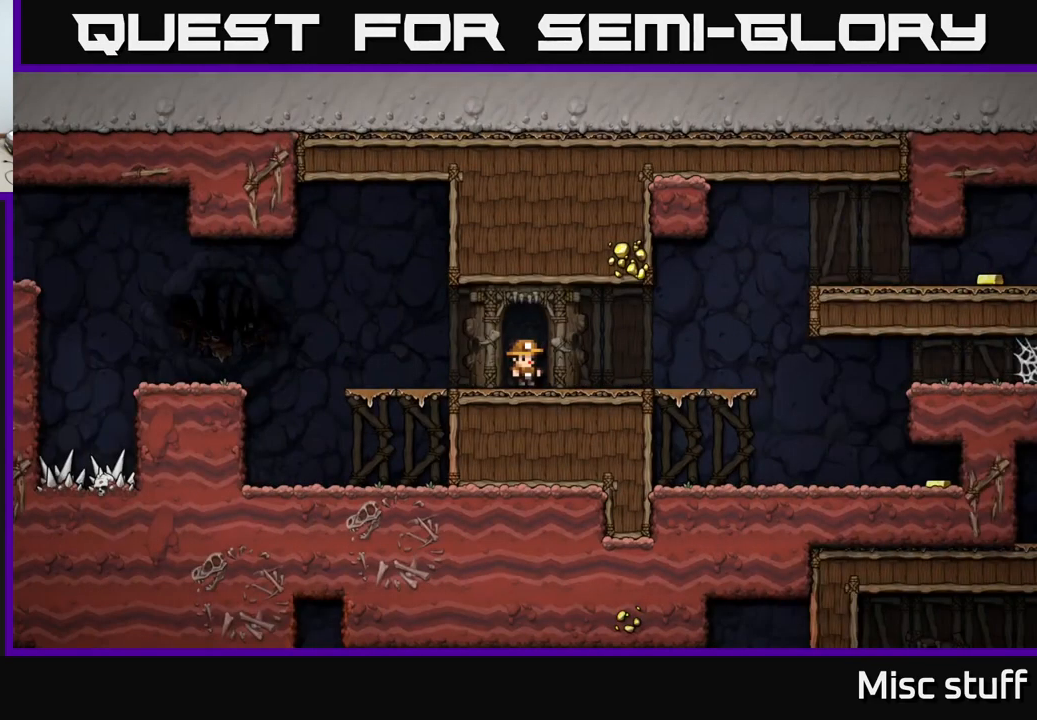
{"buttons": ["DPAD_RIGHT"], "left_stick": "center", "events": [[200, "DPAD_RIGHT", "down"]]}
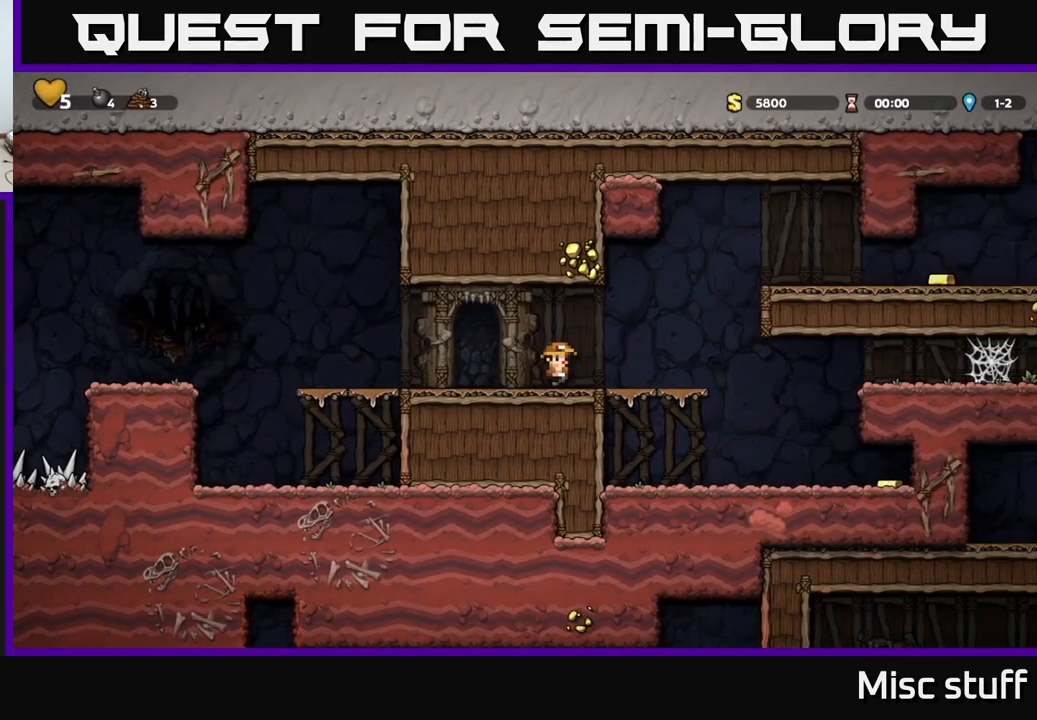
{"buttons": ["DPAD_RIGHT"], "left_stick": "center", "events": [[116, "DPAD_DOWN", "down"], [133, "DPAD_RIGHT", "up"], [200, "A", "down"], [250, "DPAD_RIGHT", "down"], [266, "DPAD_DOWN", "up"], [300, "A", "up"]]}
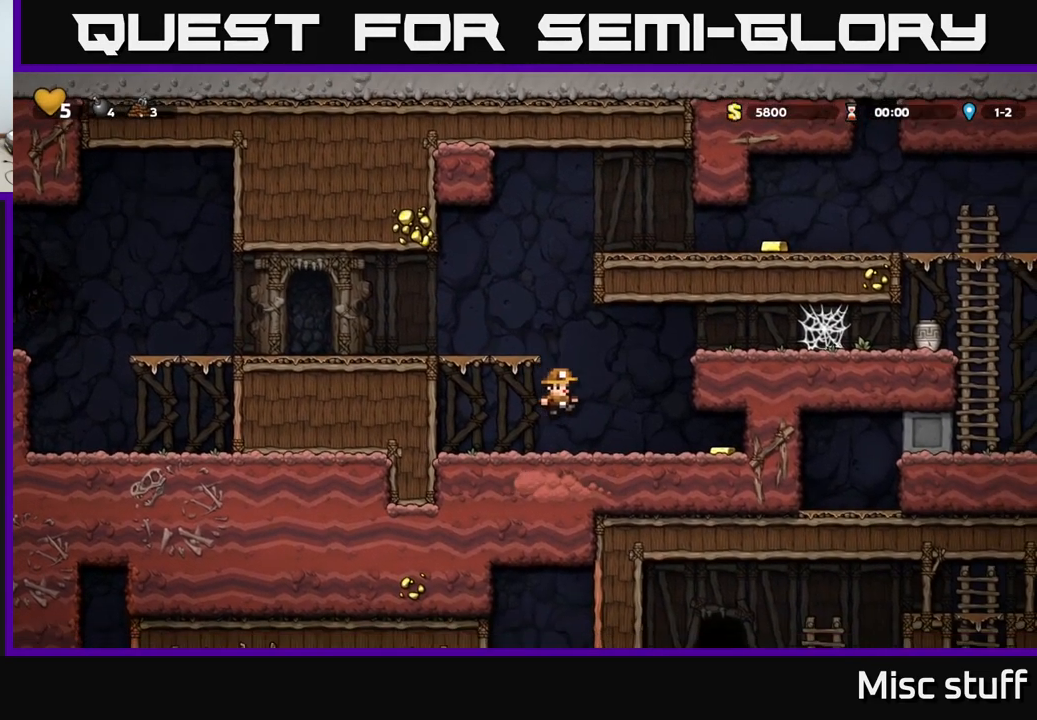
{"buttons": ["DPAD_LEFT"], "left_stick": "center", "events": [[383, "DPAD_LEFT", "down"], [383, "DPAD_RIGHT", "up"]]}